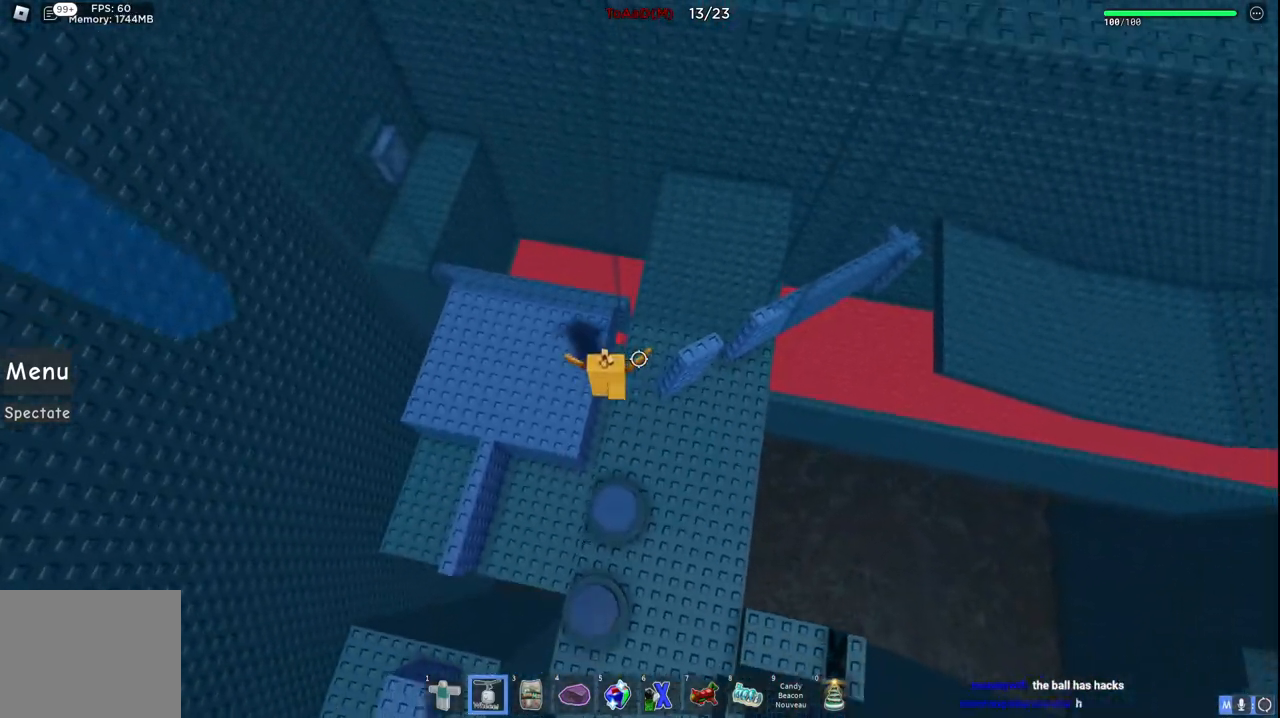
Gameplay with keyboard; each line is a JSON object with the keys held at the frame after it. "events" lists presses ("down") and releases ("up") of "a", "ctrl", "d", "e", "q", "s", "shift", "space" and "w" between this image and that frame as [ms after this image, input, new state], when the widget could be followed in between. No other keys are recorded. Mouse input is not recorded.
{"keys": ["a", "s", "space"], "events": [[84, "s", "up"], [267, "a", "down"], [300, "space", "down"], [450, "s", "down"]]}
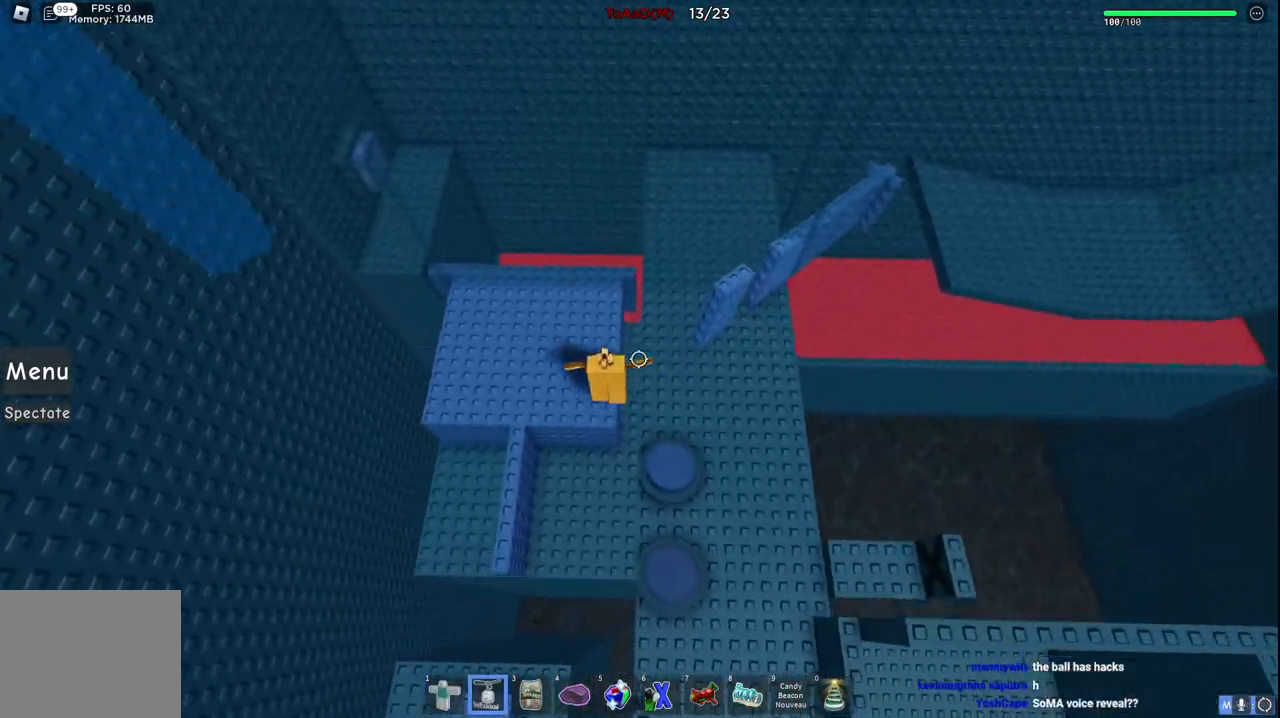
{"keys": [], "events": [[100, "space", "up"], [250, "a", "up"], [384, "s", "up"]]}
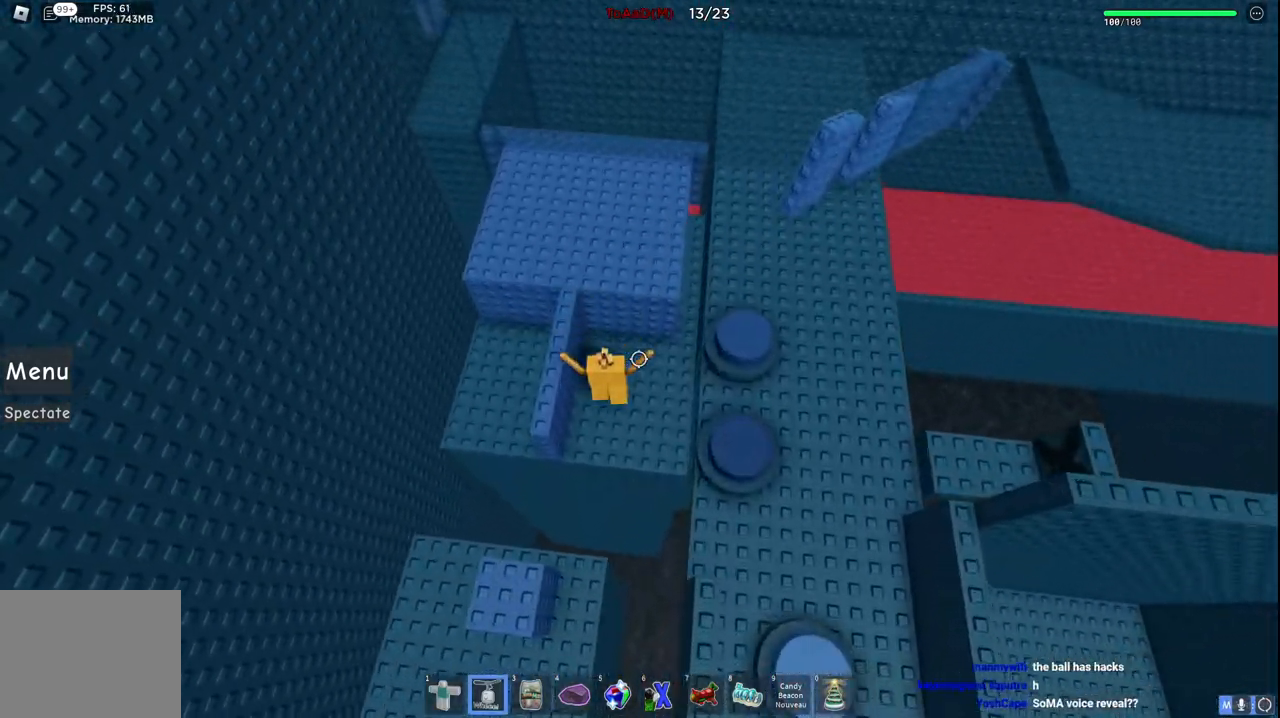
{"keys": ["w"], "events": [[17, "w", "down"]]}
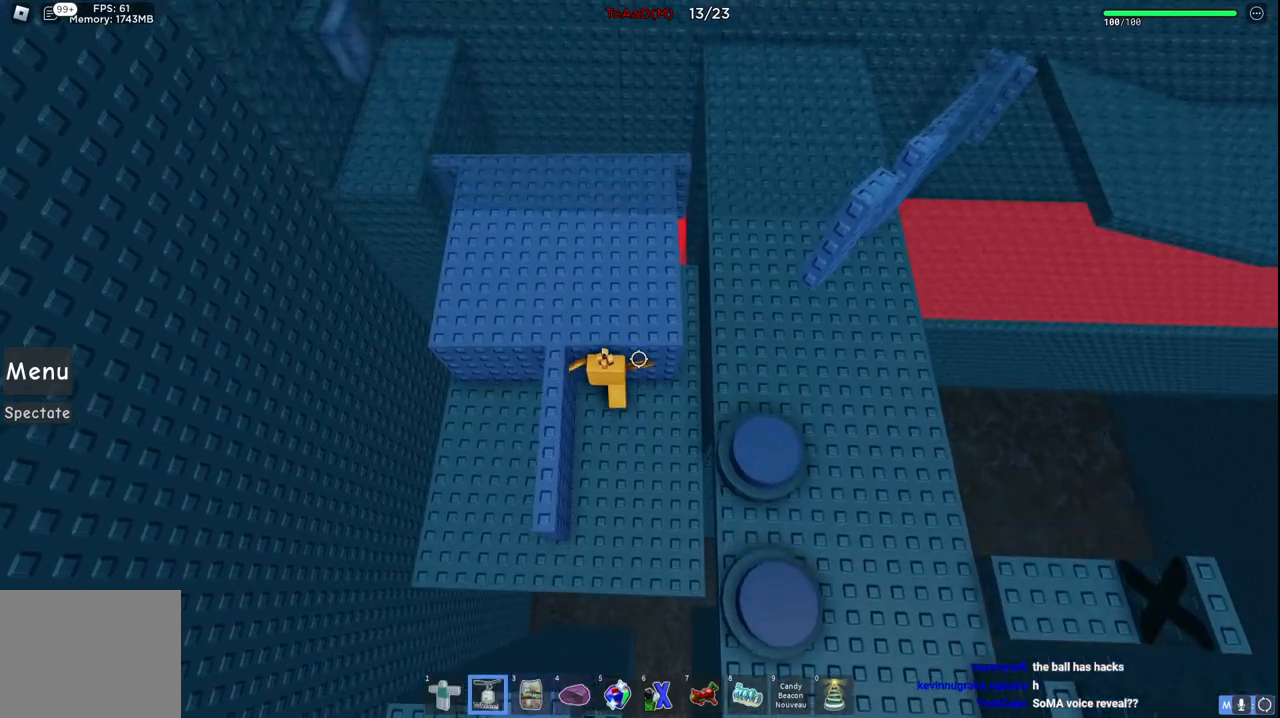
{"keys": ["w"], "events": [[117, "a", "down"], [184, "a", "up"]]}
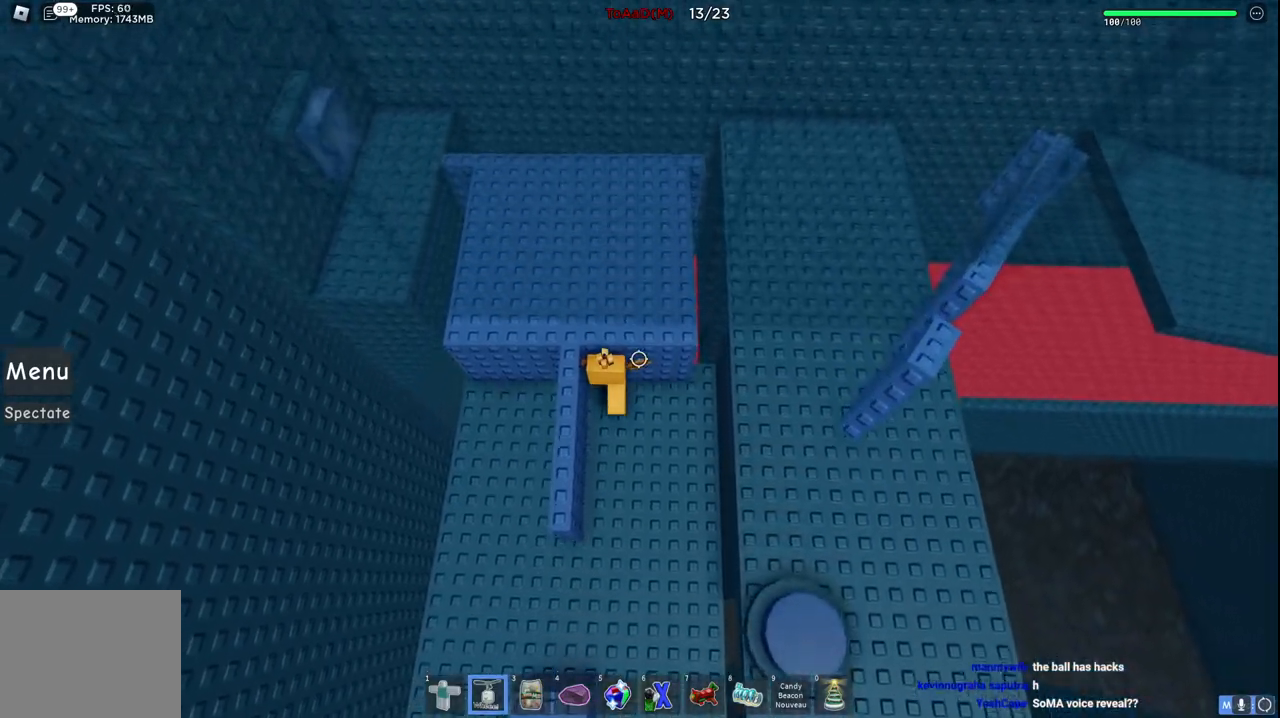
{"keys": ["d"], "events": [[300, "w", "up"], [417, "d", "down"]]}
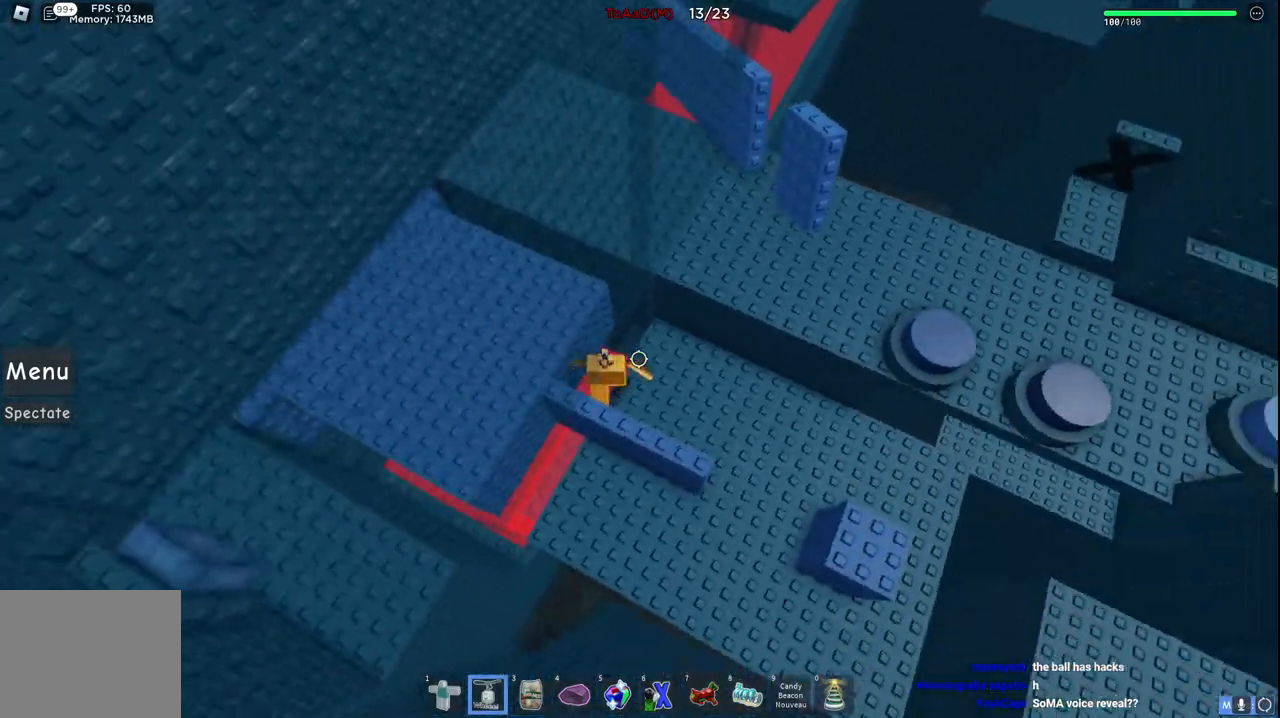
{"keys": ["d", "w"], "events": [[50, "space", "down"], [217, "w", "down"], [300, "space", "up"], [350, "d", "up"], [450, "d", "down"]]}
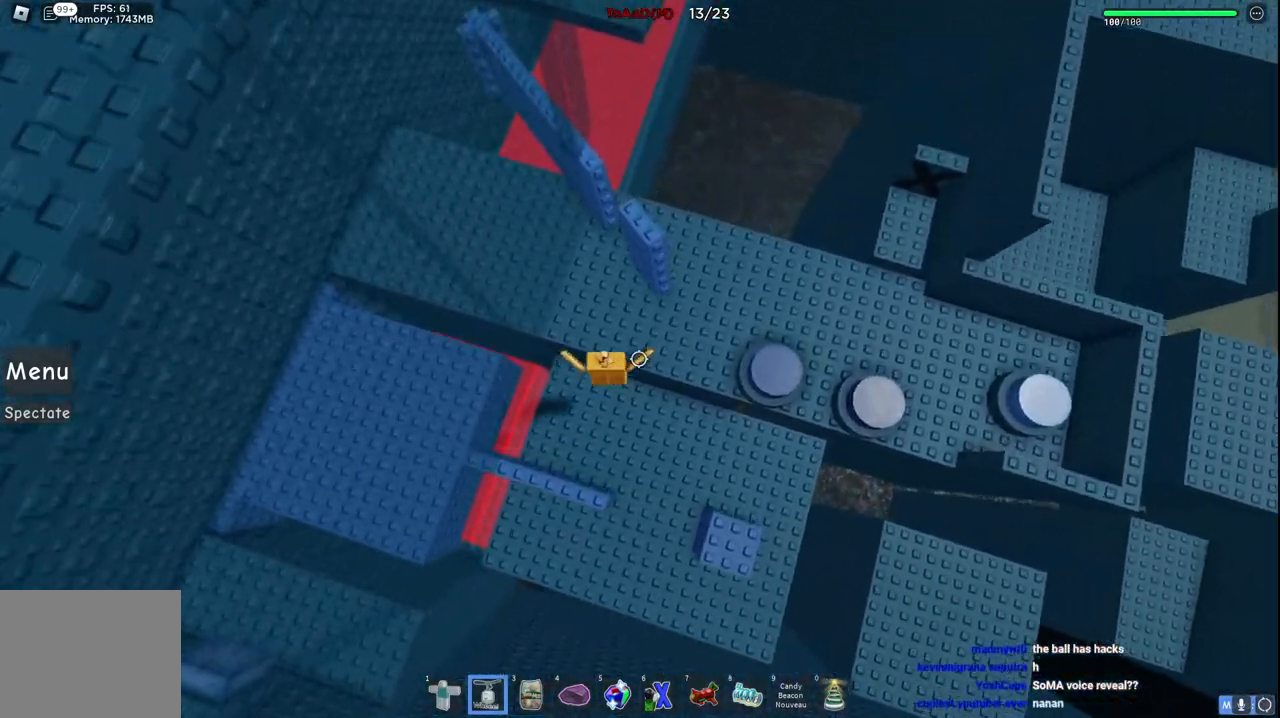
{"keys": ["d"], "events": [[184, "w", "up"], [200, "space", "down"], [400, "space", "up"]]}
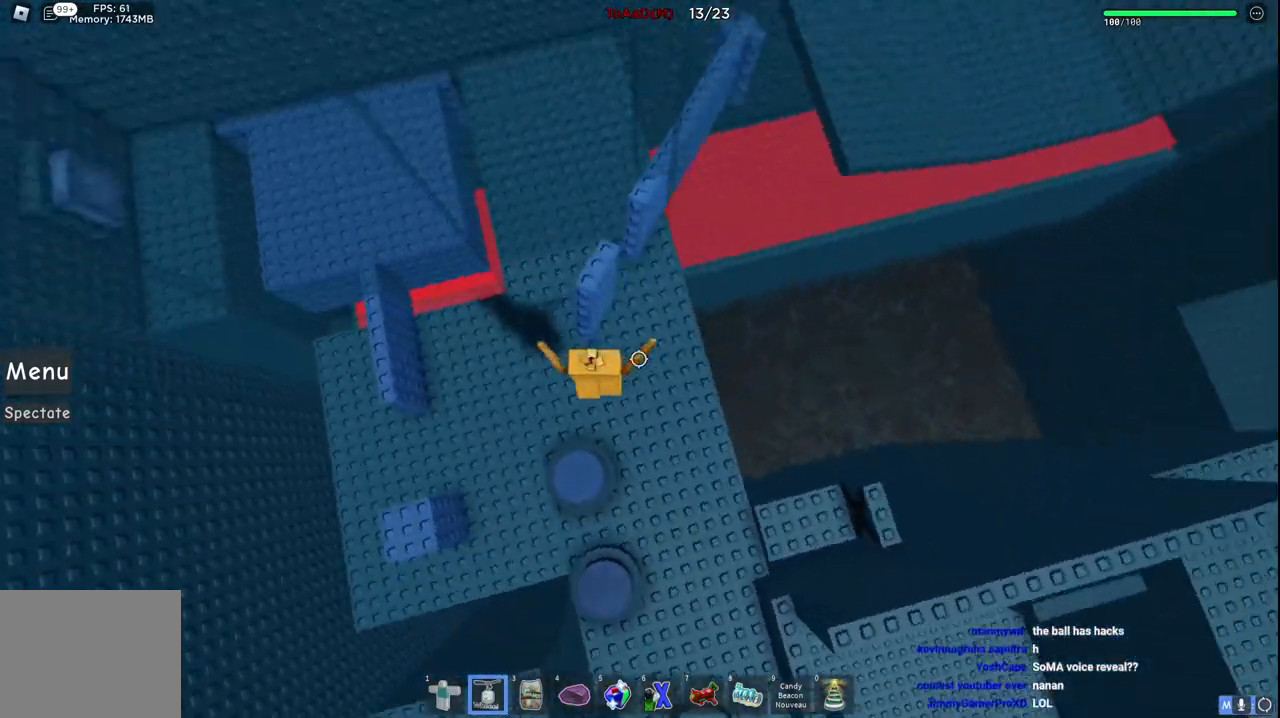
{"keys": ["a", "w"], "events": [[67, "w", "down"], [167, "d", "up"], [350, "a", "down"]]}
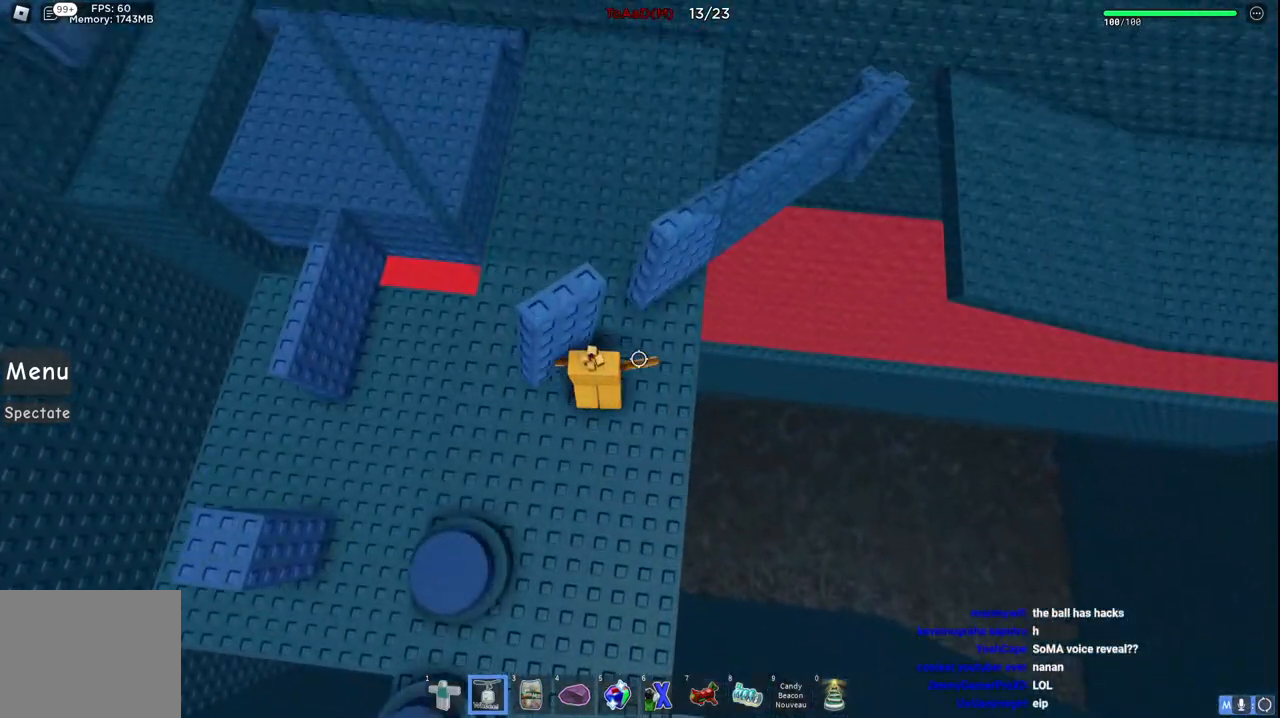
{"keys": [], "events": [[200, "a", "up"], [300, "w", "up"]]}
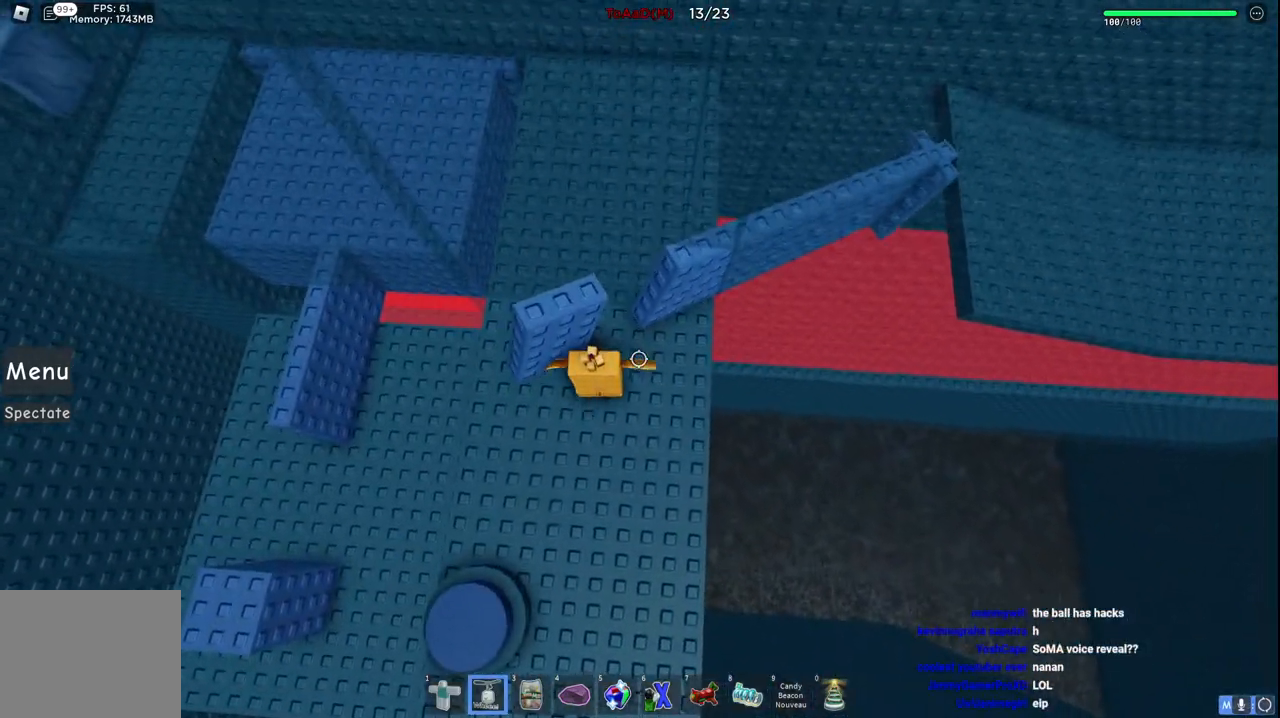
{"keys": ["d"], "events": [[284, "s", "down"], [300, "d", "down"], [500, "s", "up"]]}
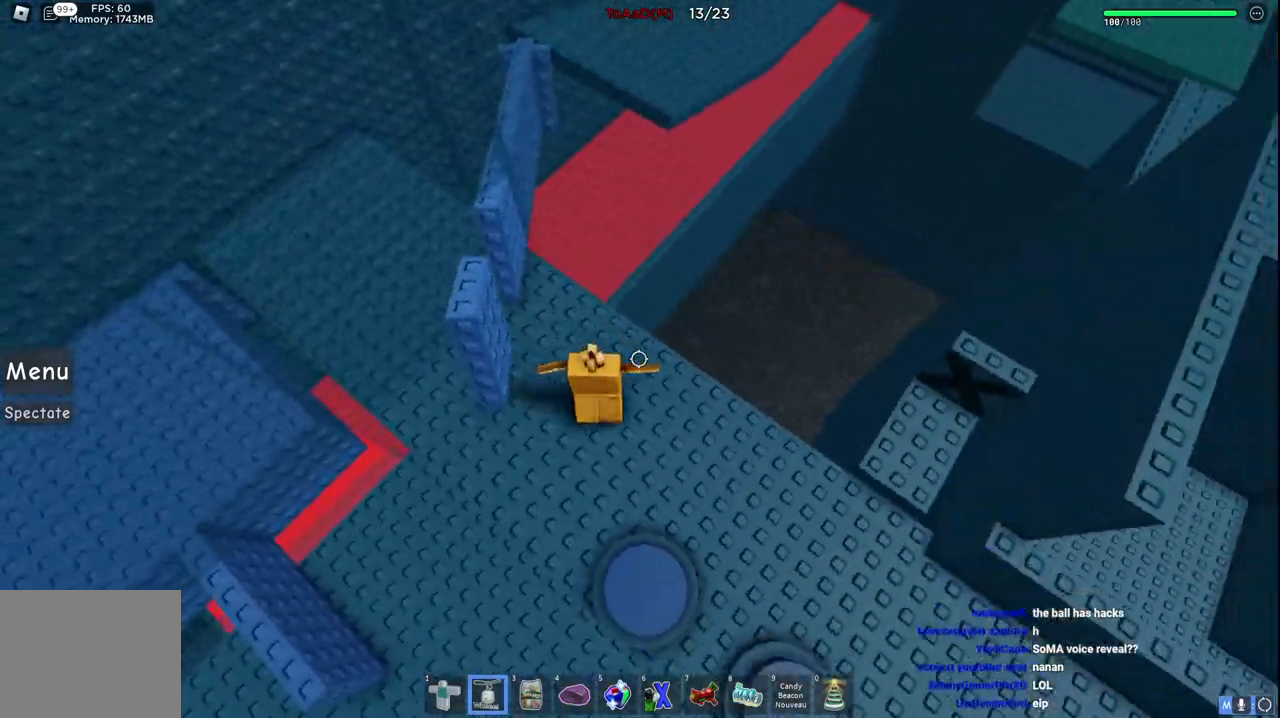
{"keys": ["d", "space"], "events": [[350, "space", "down"]]}
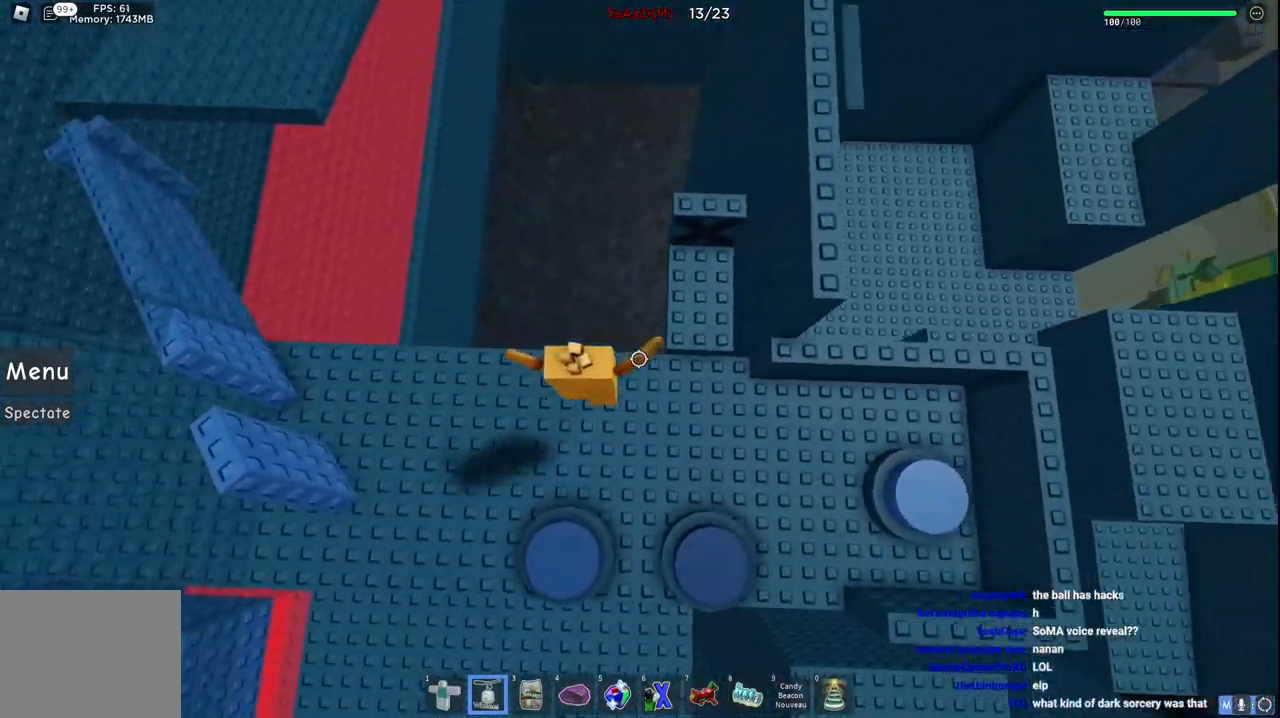
{"keys": ["w"], "events": [[17, "space", "up"], [84, "w", "down"], [267, "d", "up"]]}
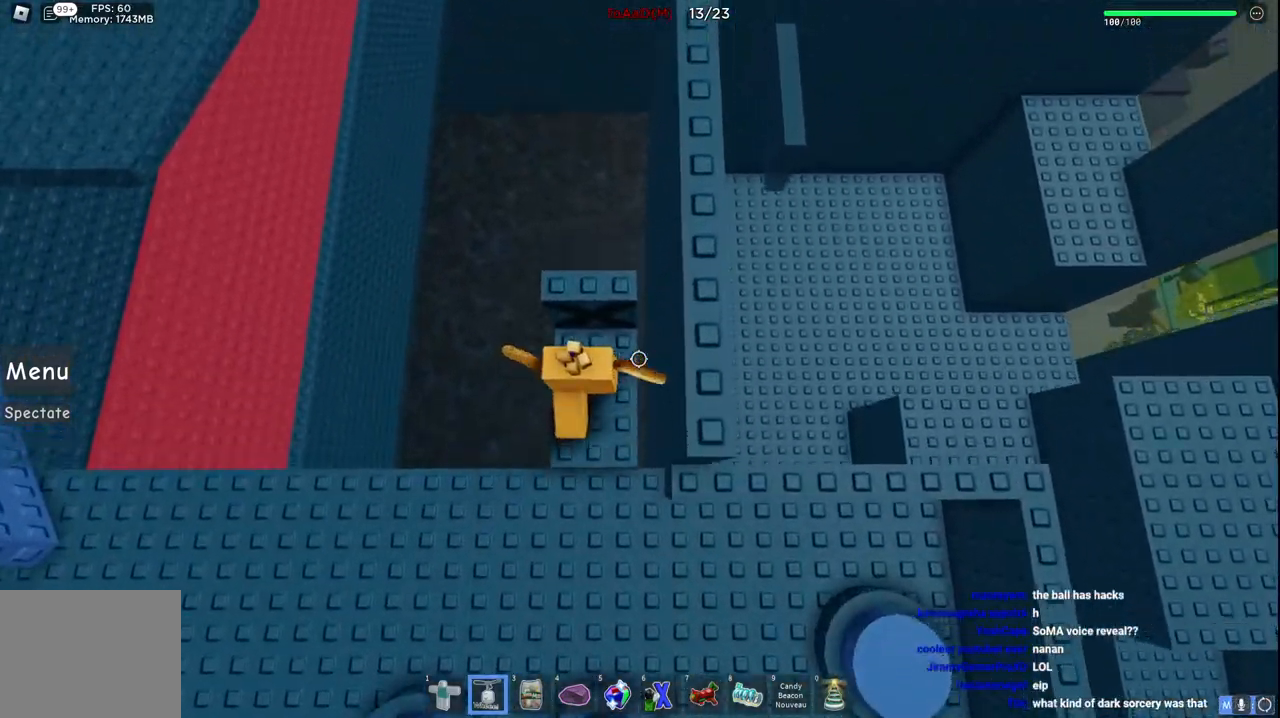
{"keys": [], "events": [[250, "w", "up"]]}
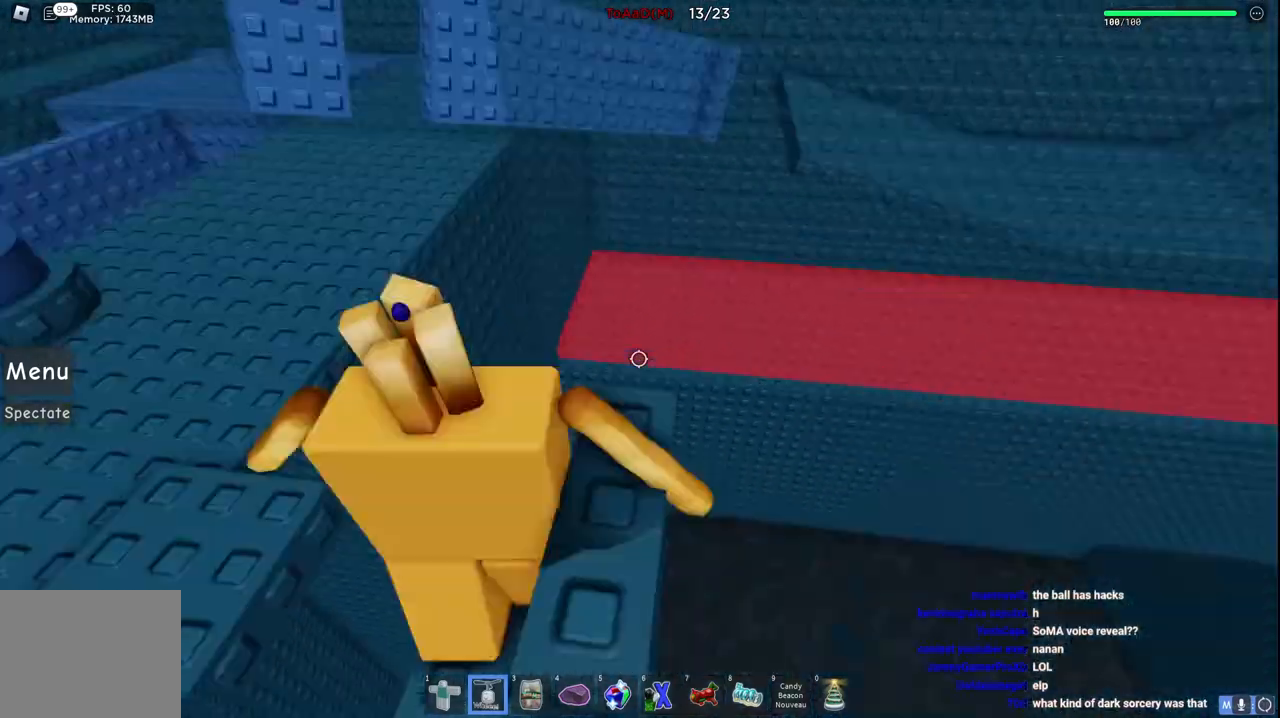
{"keys": ["d"], "events": [[84, "d", "down"]]}
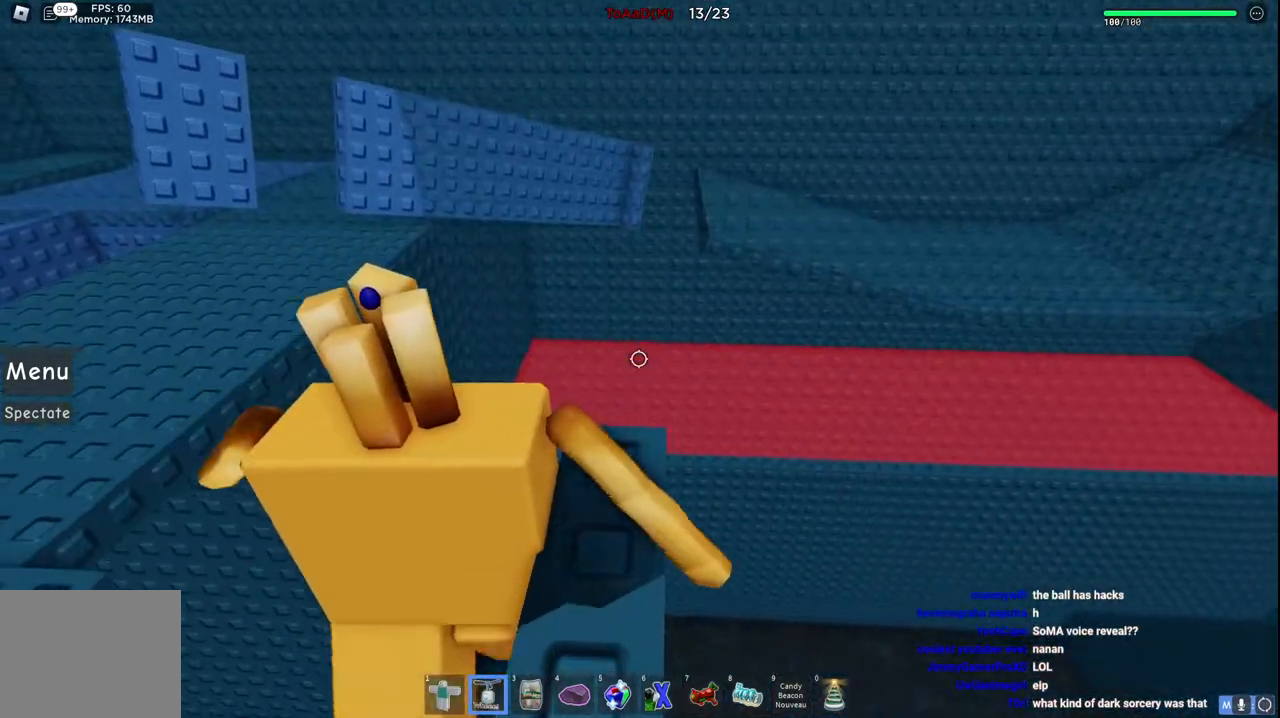
{"keys": [], "events": [[267, "d", "up"]]}
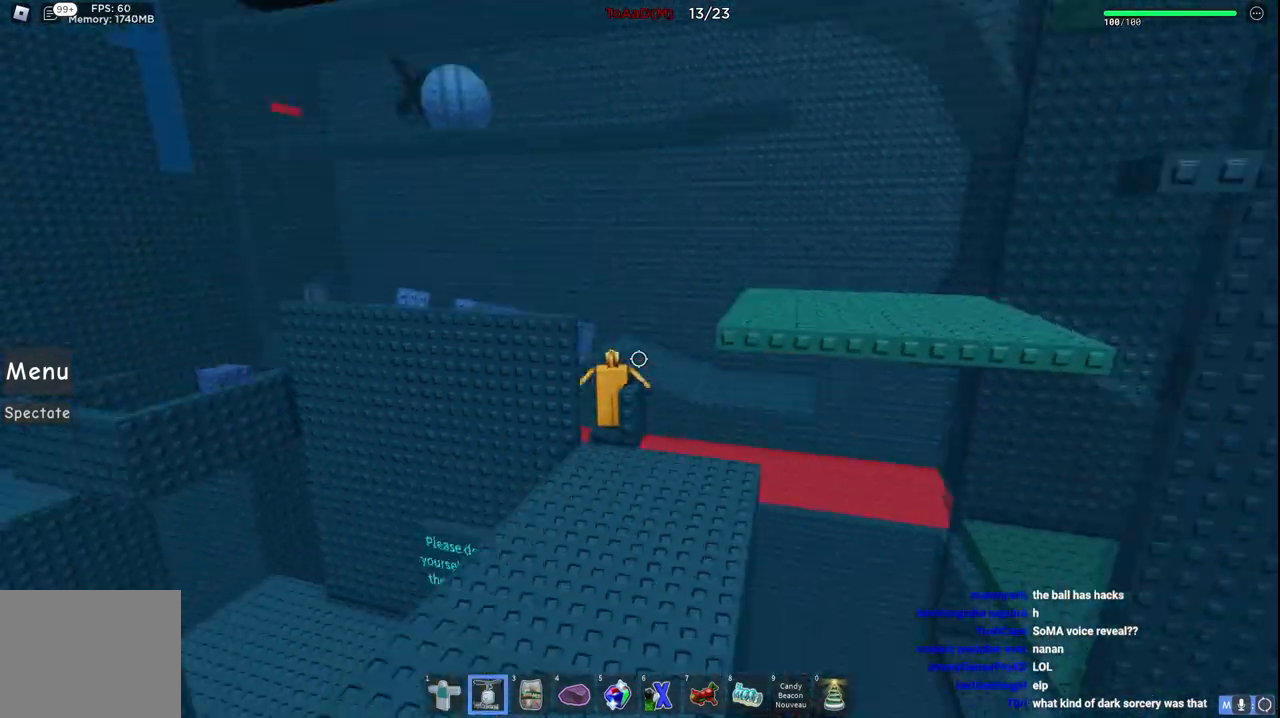
{"keys": [], "events": []}
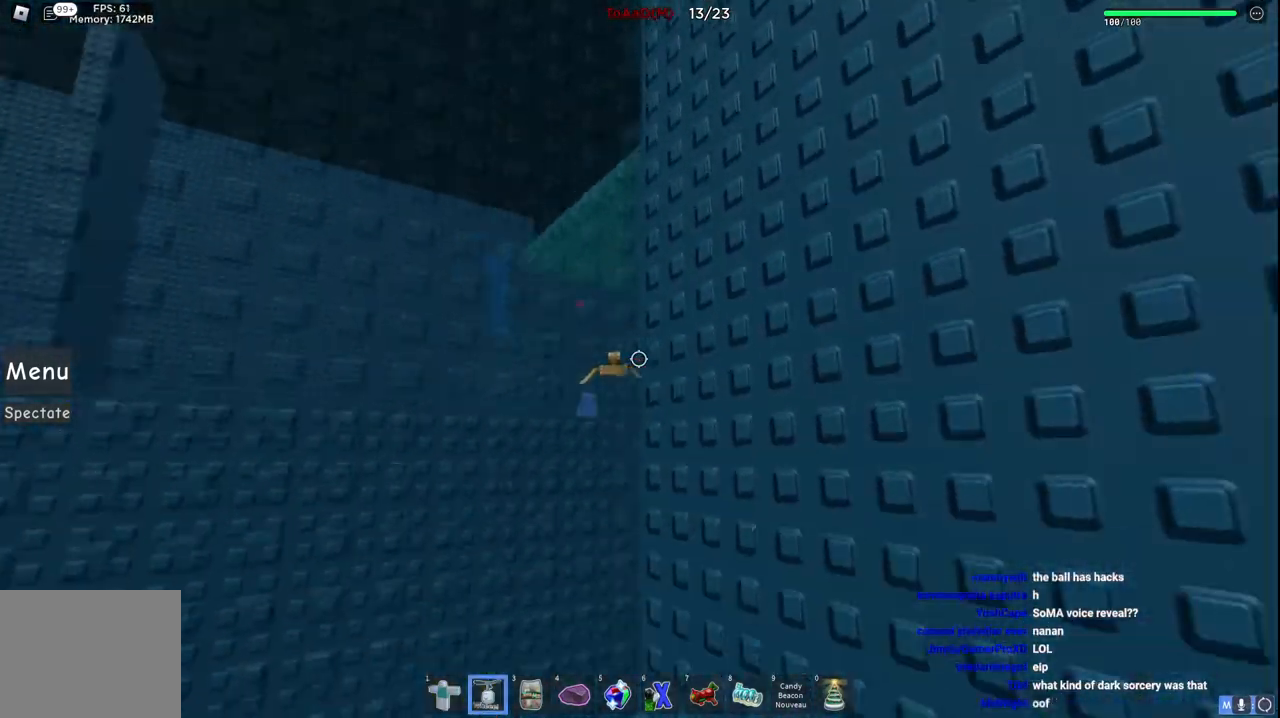
{"keys": [], "events": []}
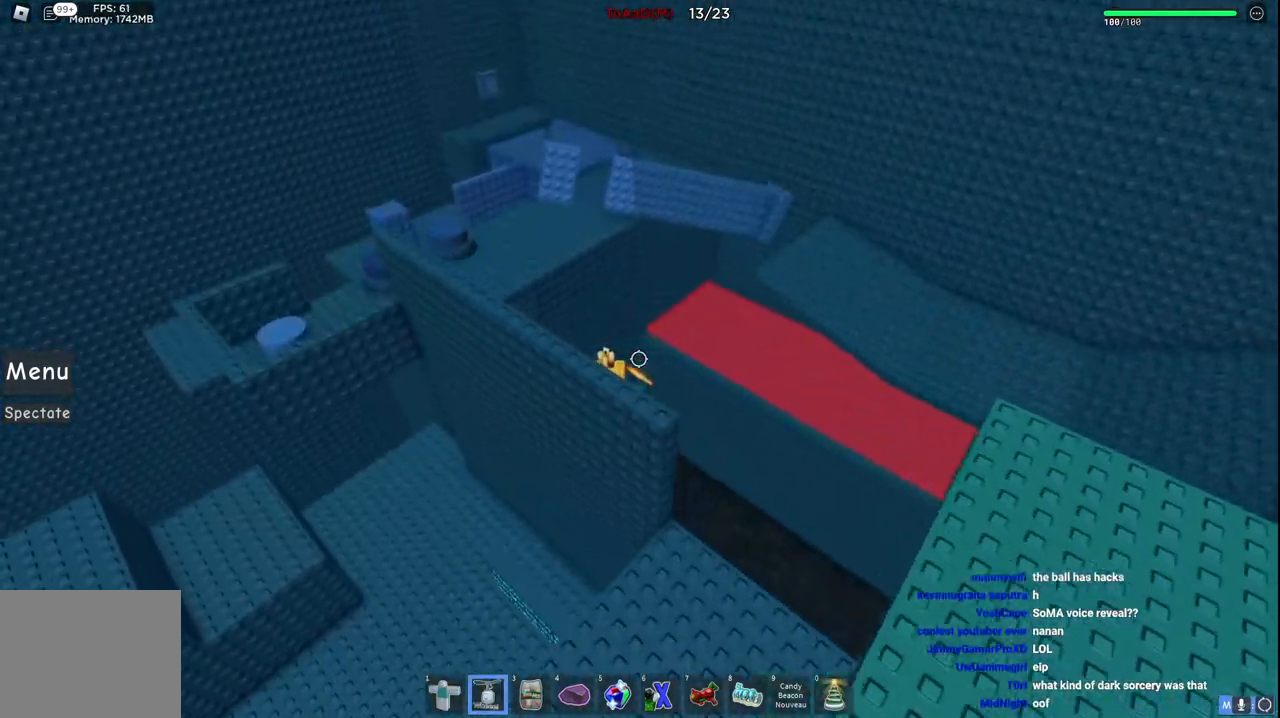
{"keys": ["w"], "events": [[450, "w", "down"]]}
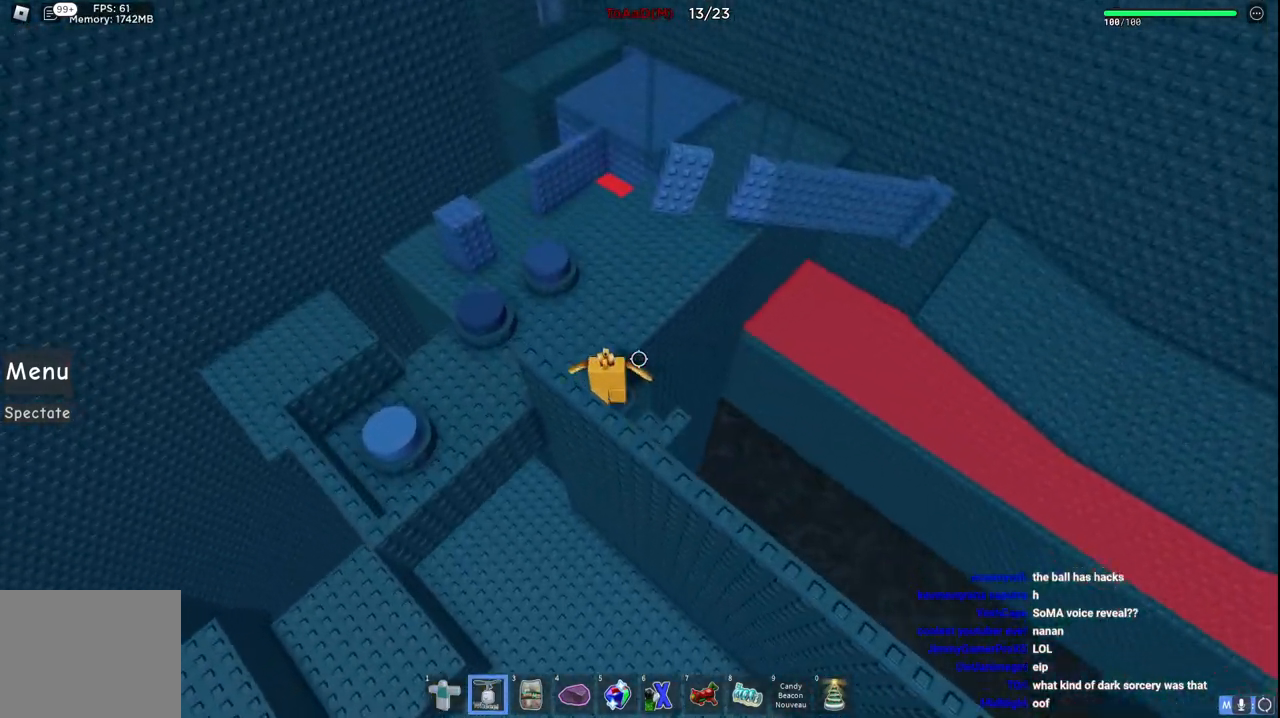
{"keys": ["w"], "events": [[34, "space", "down"], [250, "space", "up"], [350, "a", "down"], [450, "a", "up"]]}
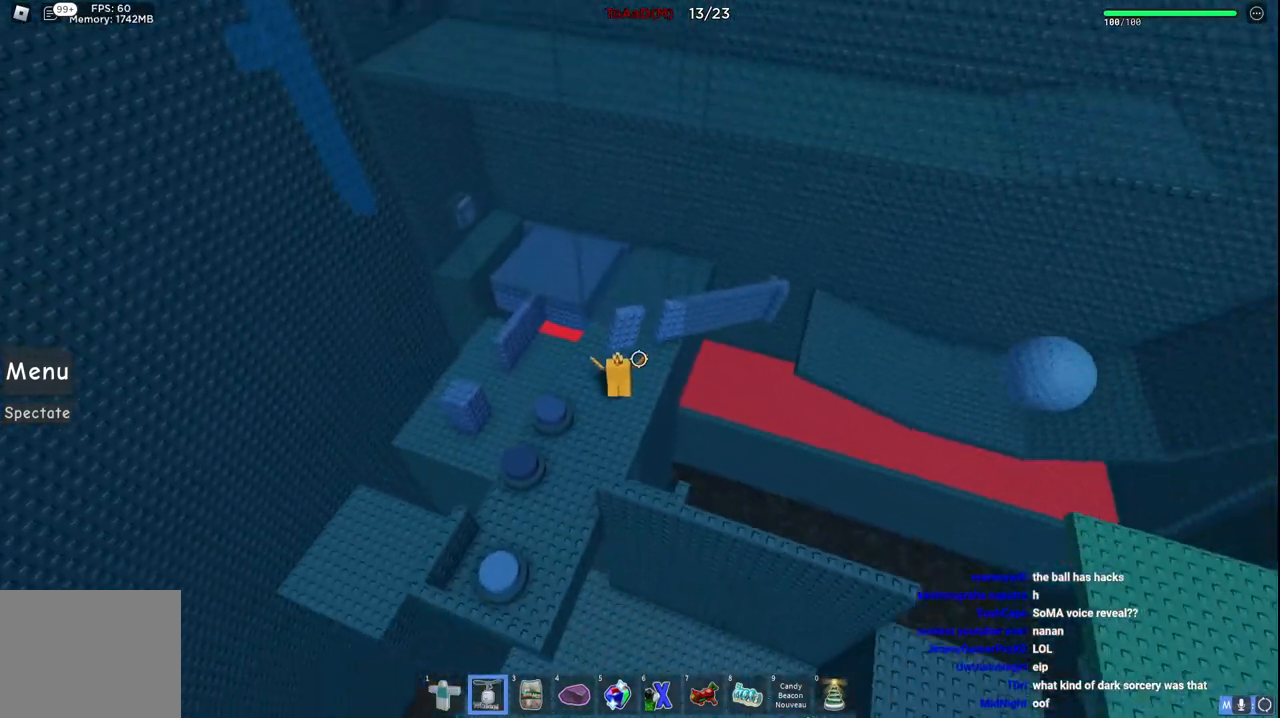
{"keys": ["w"], "events": []}
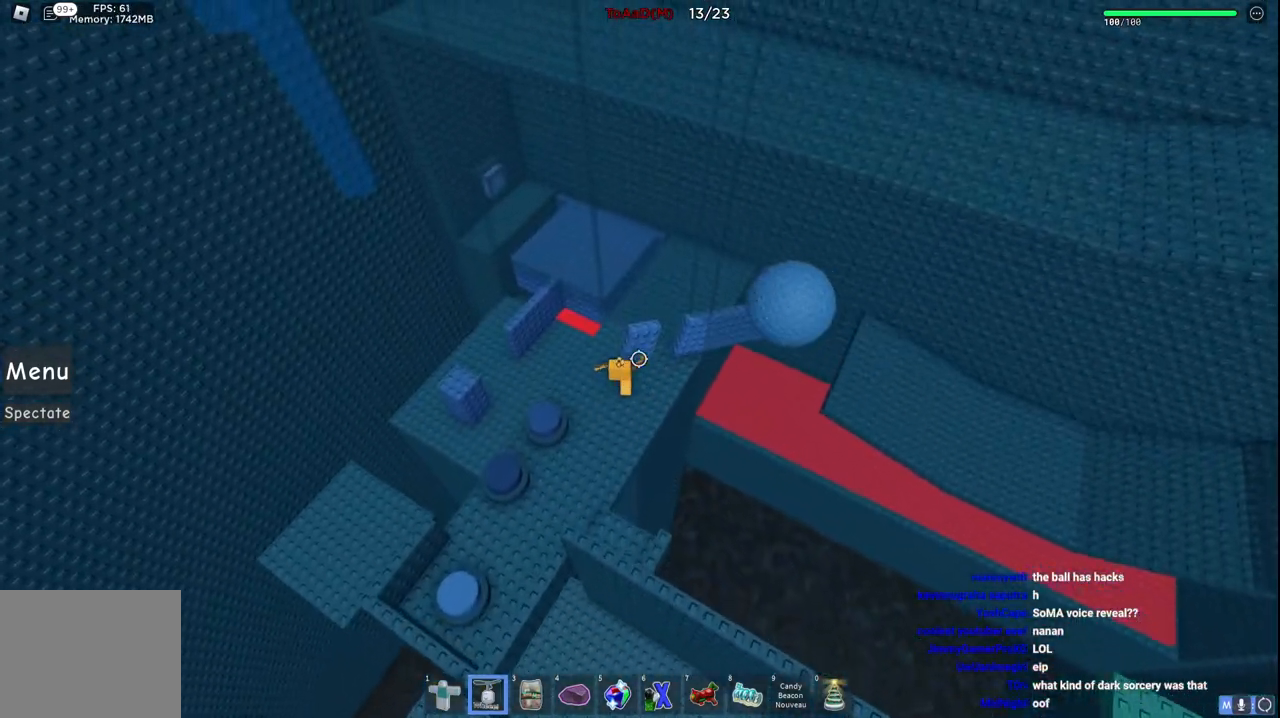
{"keys": ["w"], "events": []}
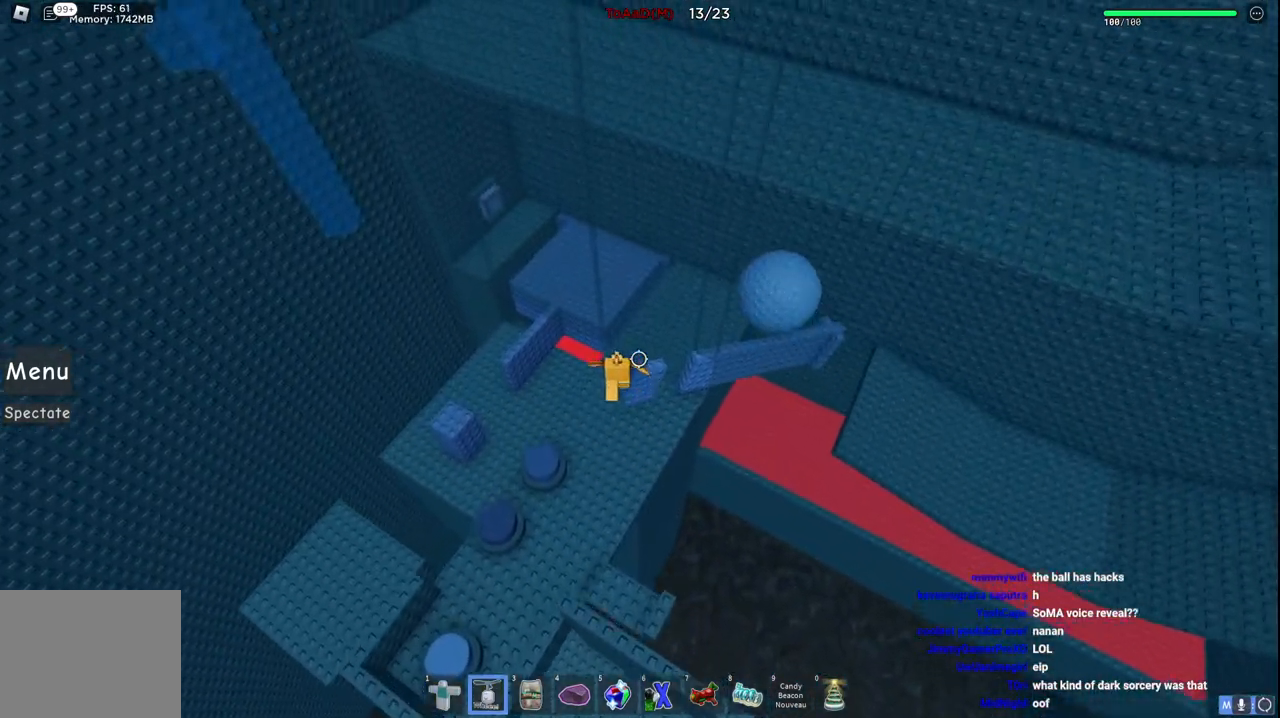
{"keys": [], "events": [[117, "d", "down"], [234, "w", "up"], [250, "d", "up"]]}
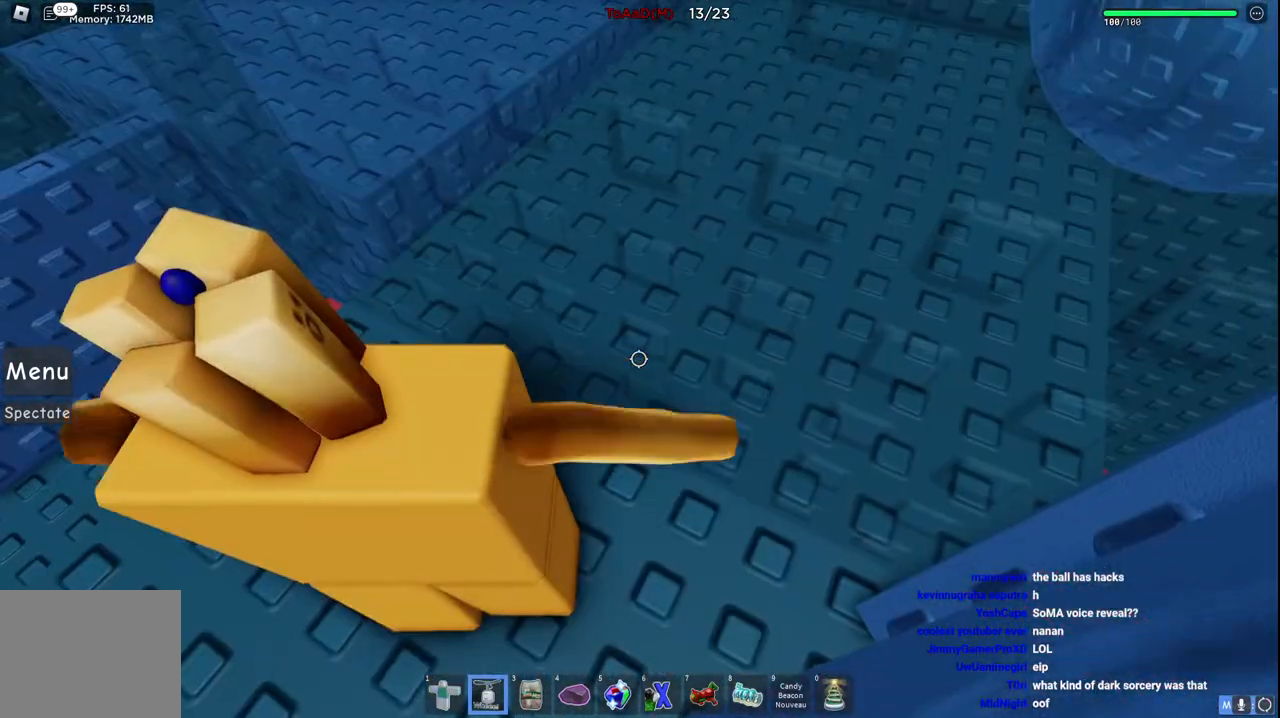
{"keys": ["s"], "events": [[250, "s", "down"], [367, "d", "down"], [467, "d", "up"]]}
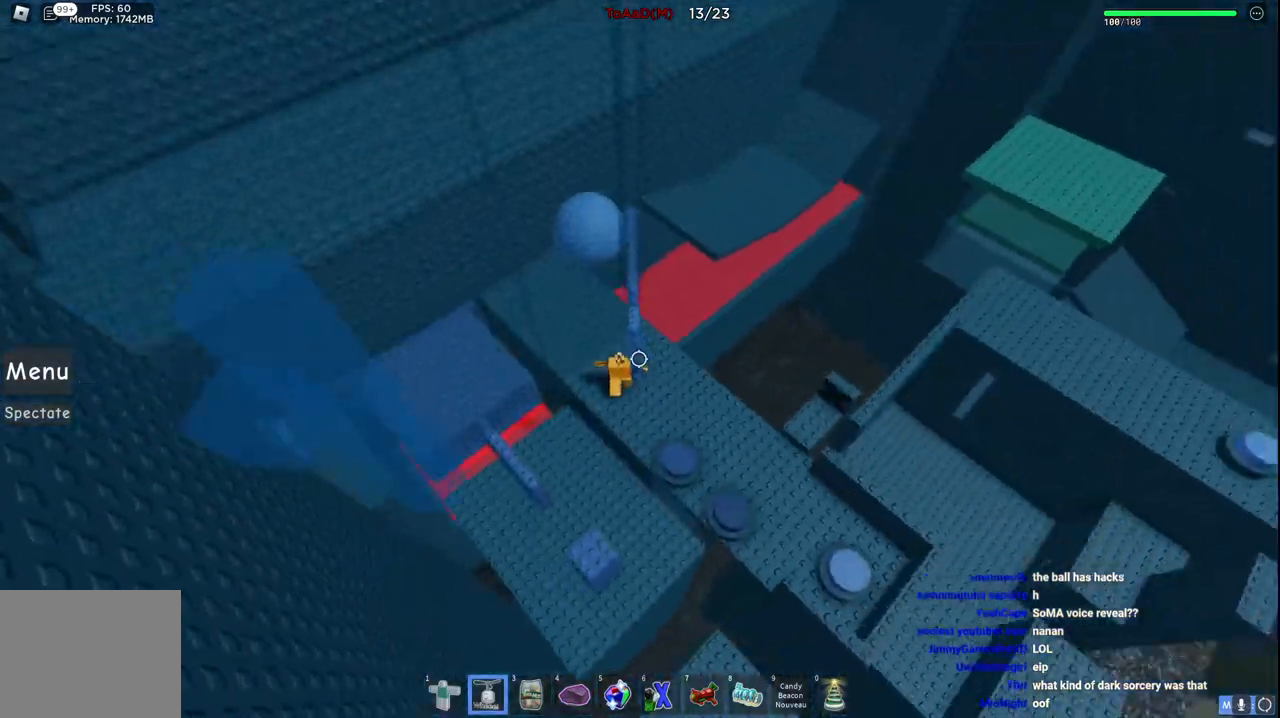
{"keys": ["w"], "events": [[100, "d", "down"], [150, "s", "up"], [367, "w", "down"], [484, "d", "up"]]}
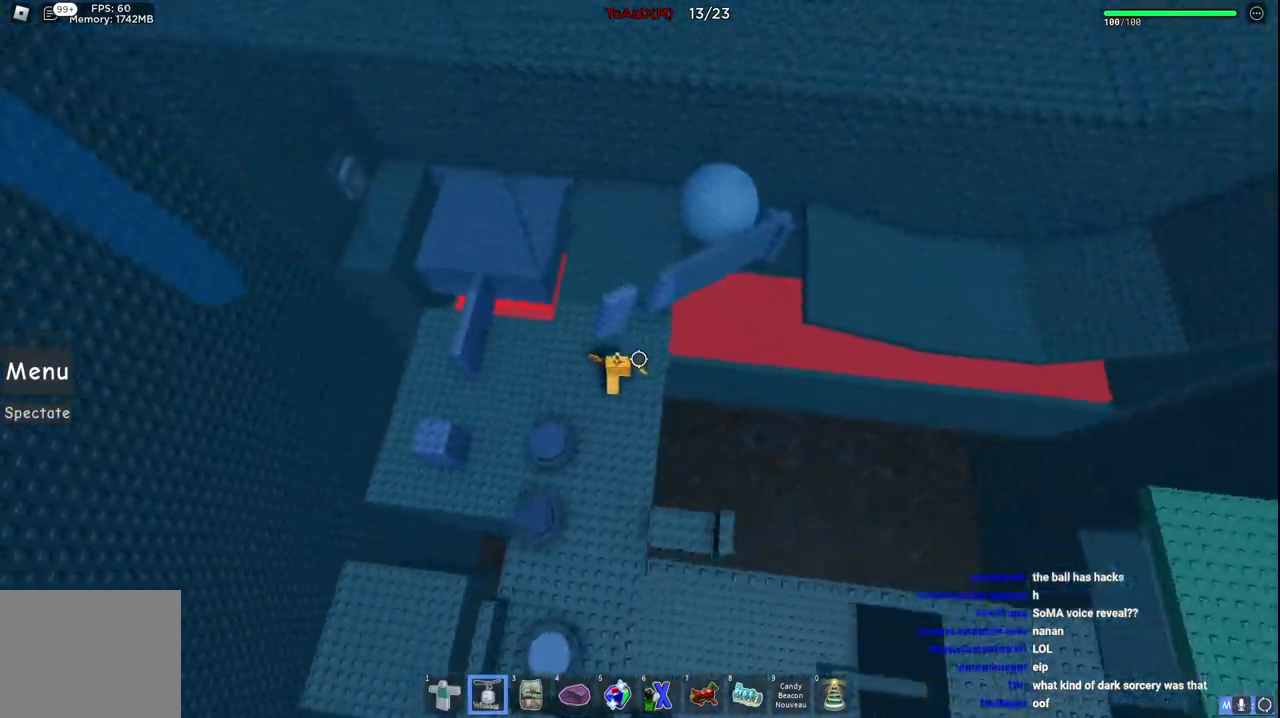
{"keys": ["a"], "events": [[150, "w", "up"], [467, "a", "down"]]}
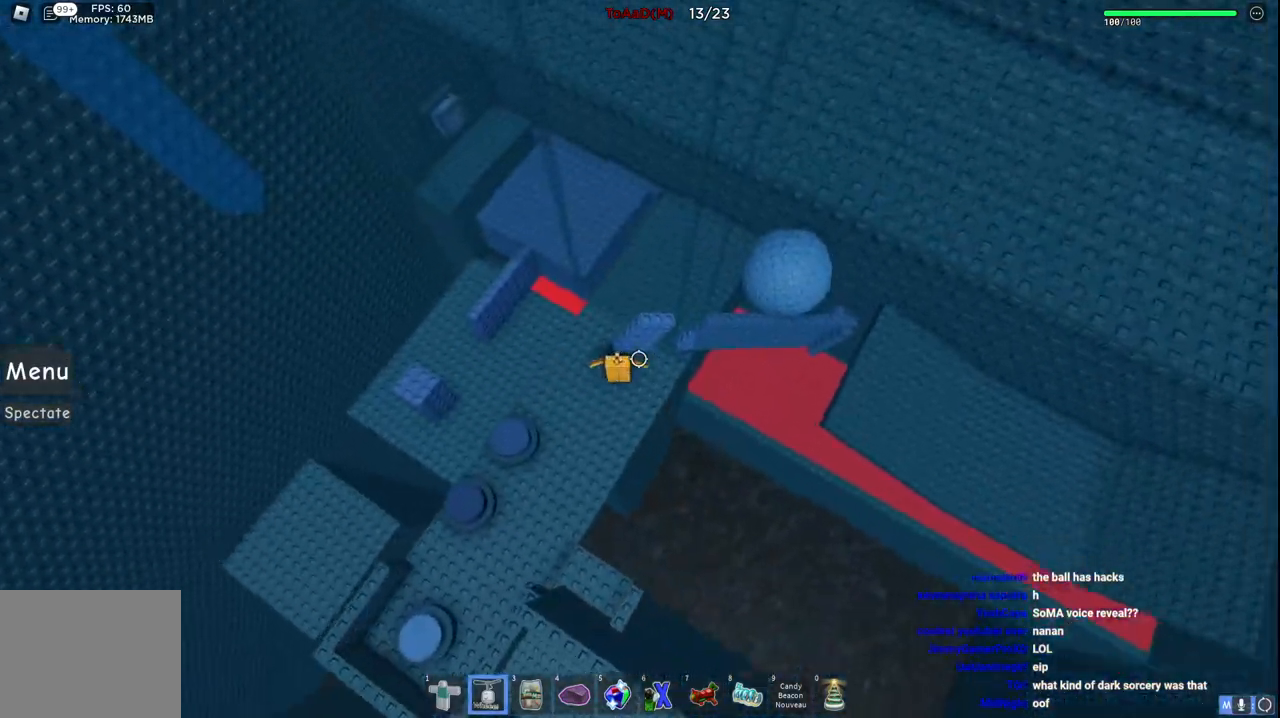
{"keys": ["w"], "events": [[167, "w", "down"], [300, "a", "up"]]}
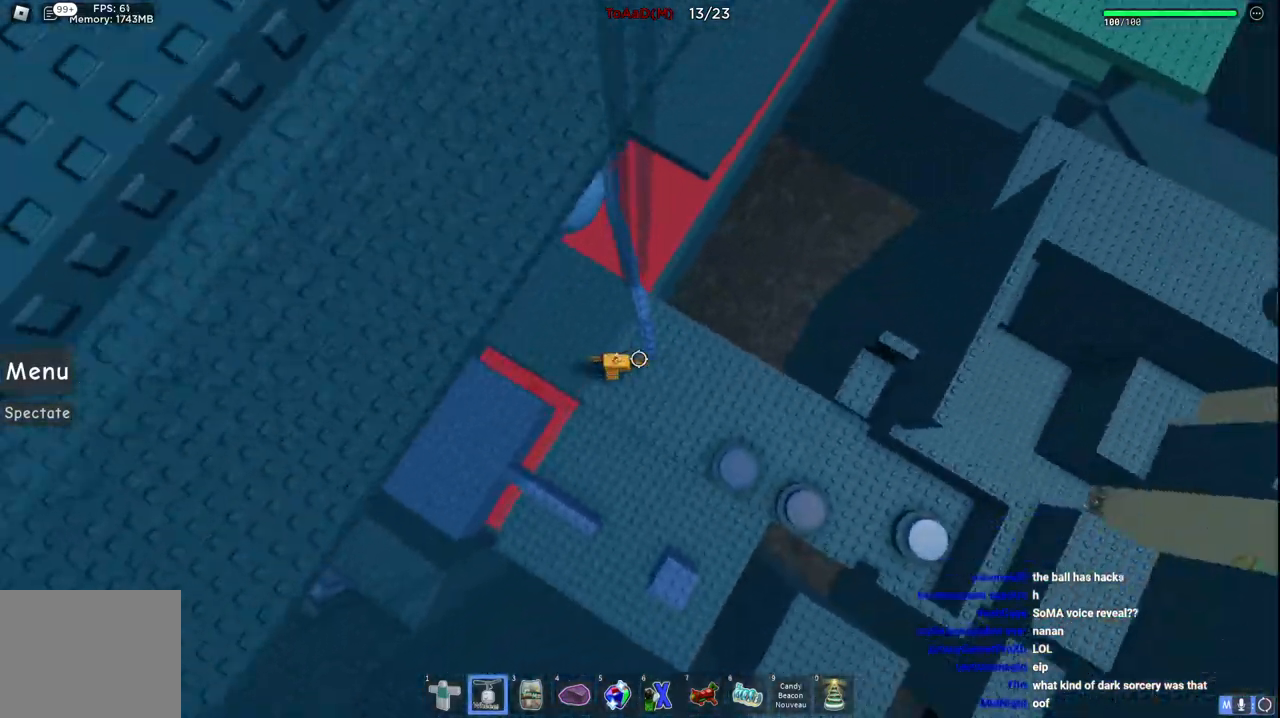
{"keys": ["d", "w"], "events": [[17, "d", "down"]]}
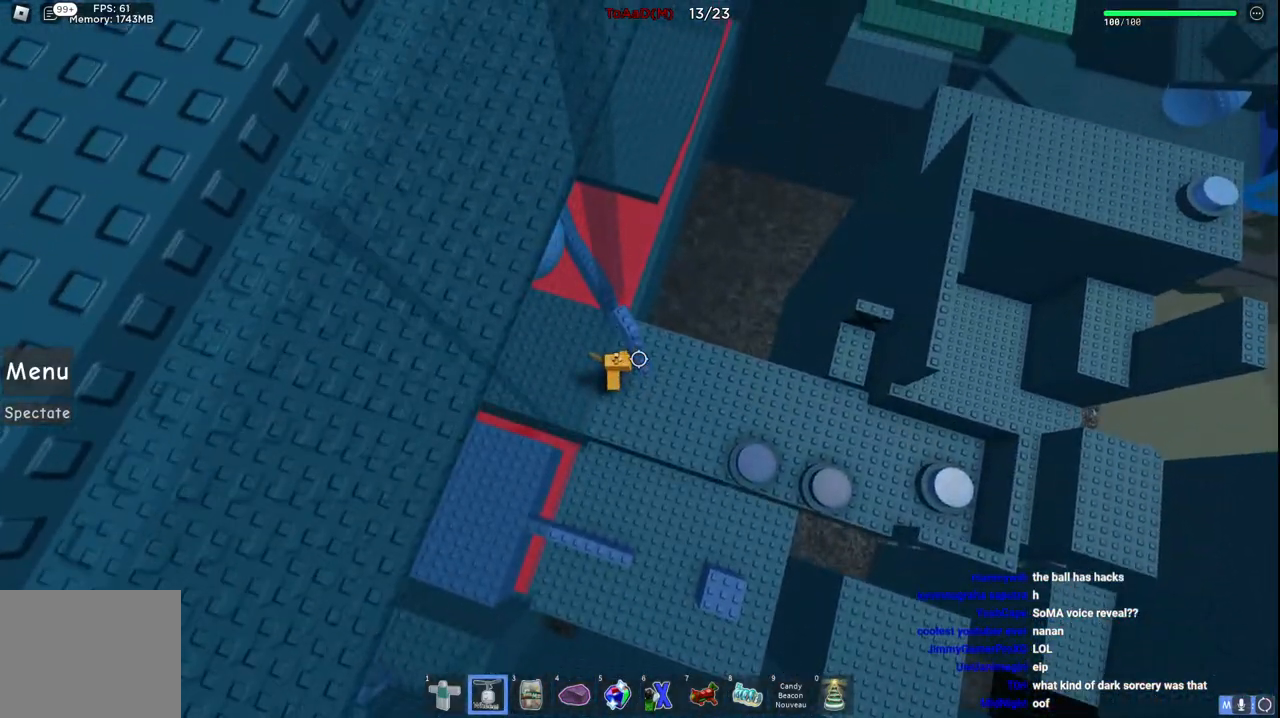
{"keys": ["d", "w"], "events": []}
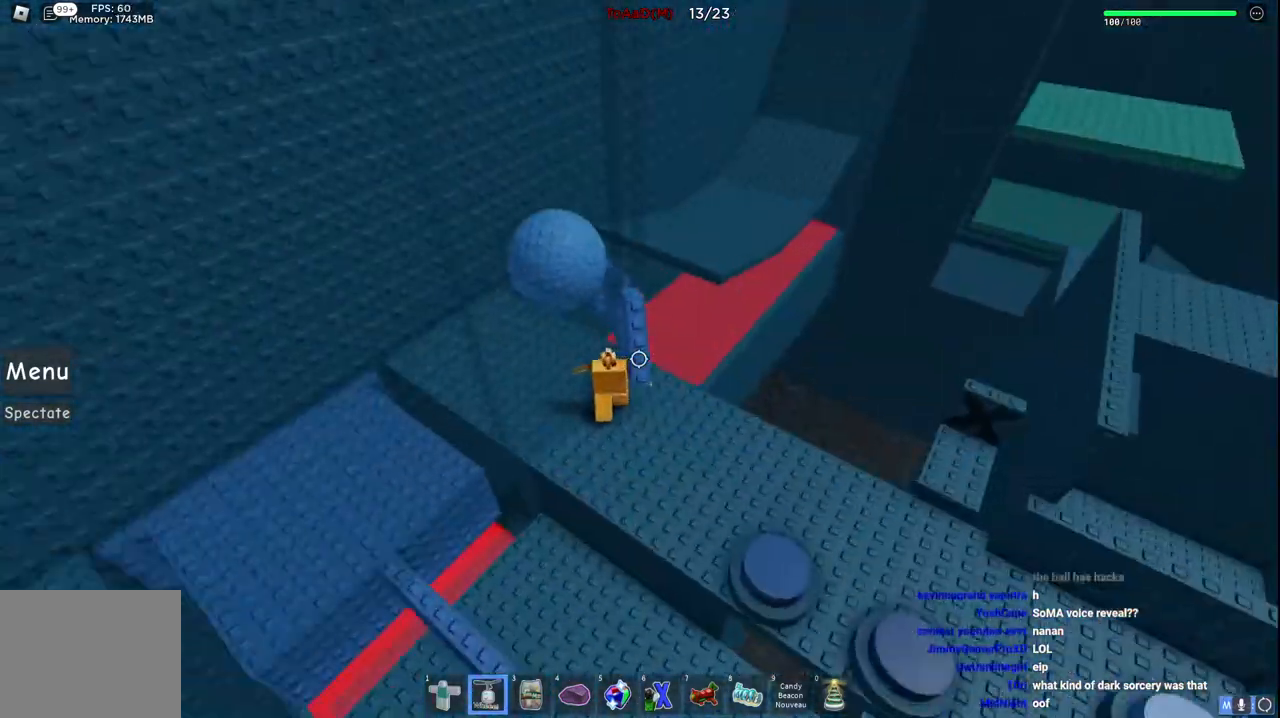
{"keys": ["d", "w"], "events": []}
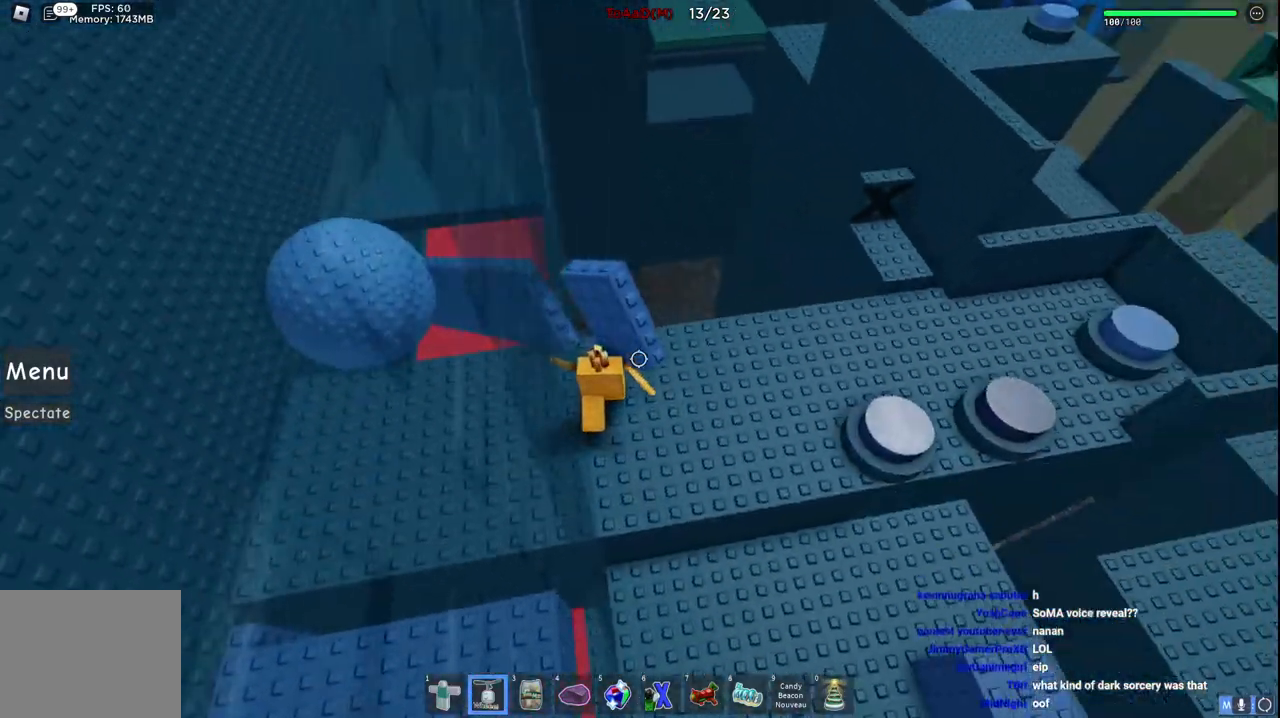
{"keys": ["d", "w"], "events": [[117, "w", "up"], [134, "space", "down"], [234, "w", "down"], [450, "space", "up"]]}
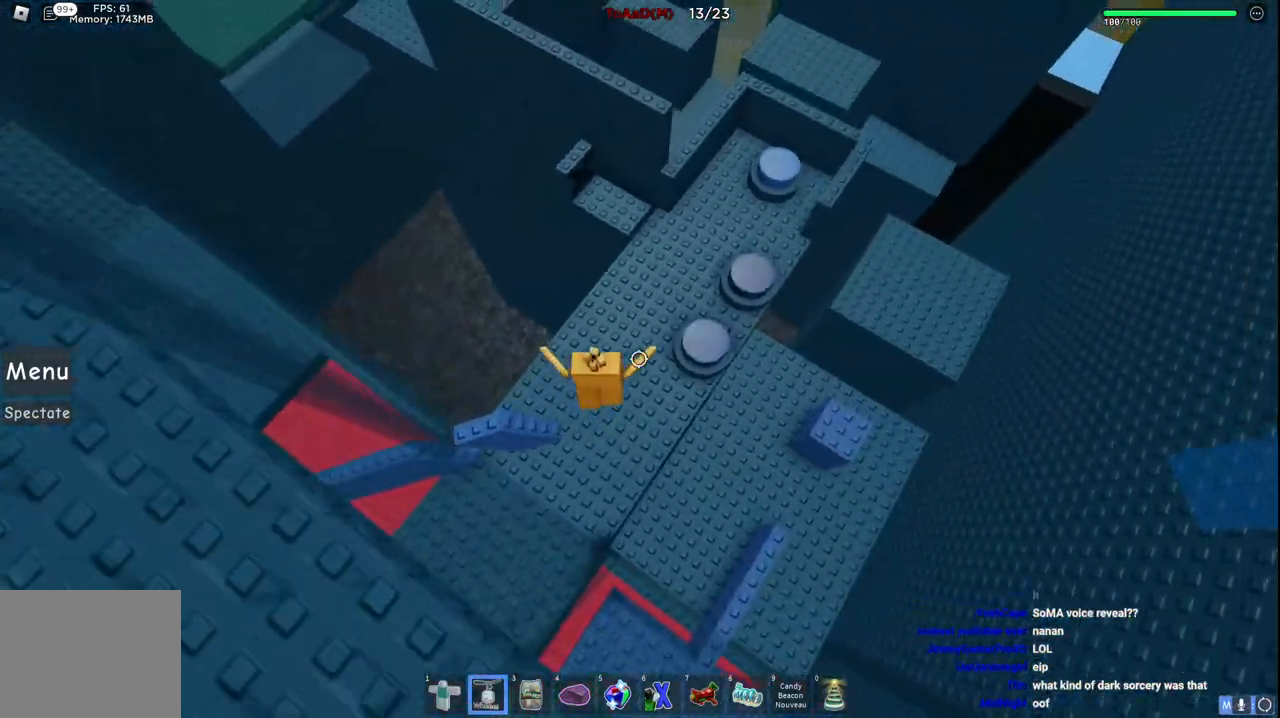
{"keys": ["d", "space", "w"], "events": [[184, "d", "up"], [334, "d", "down"], [334, "space", "down"]]}